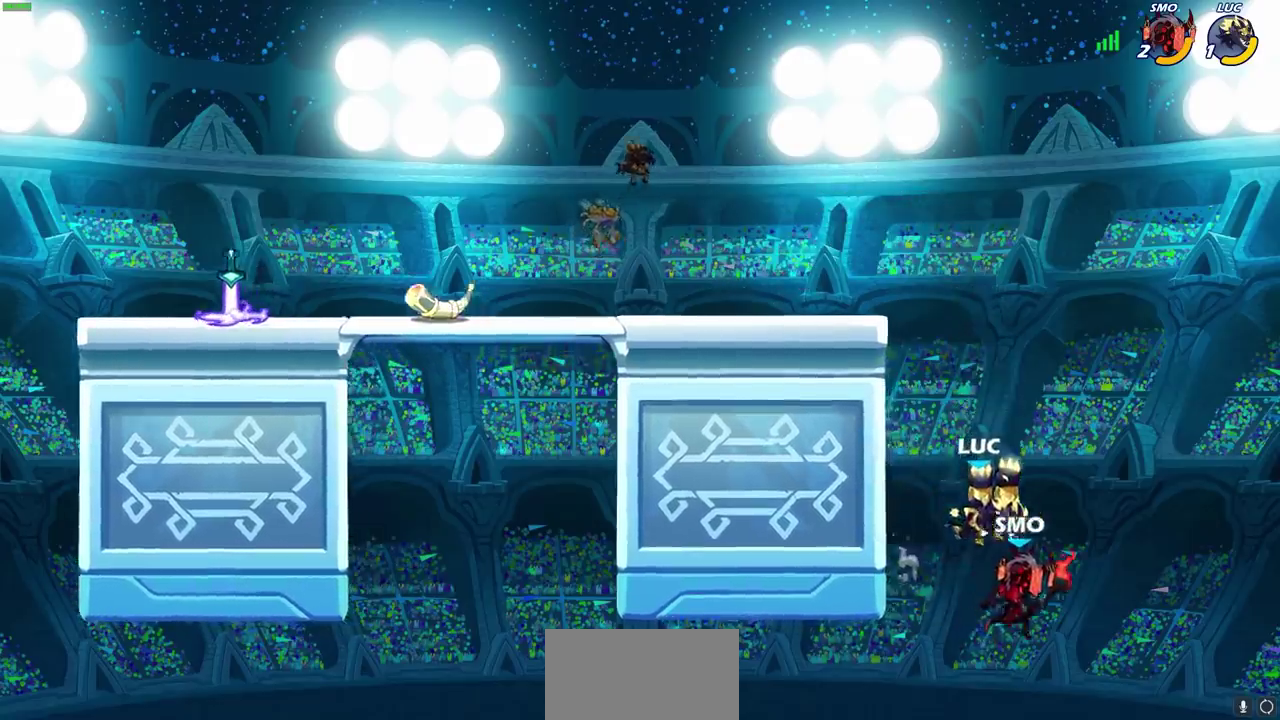
Gameplay with a controller (PlayStation layout); each line is a JSON object with the inputs held at the frame after it (dt_ms = milliseconds from this image to that frame). "events" lists button and stick changes between this image and that frame as [ms after this image, input, new state], when the widget could be followed in between. Not read: L1 R1.
{"dt_ms": 600, "buttons": [], "left_stick": "center", "right_stick": "center"}
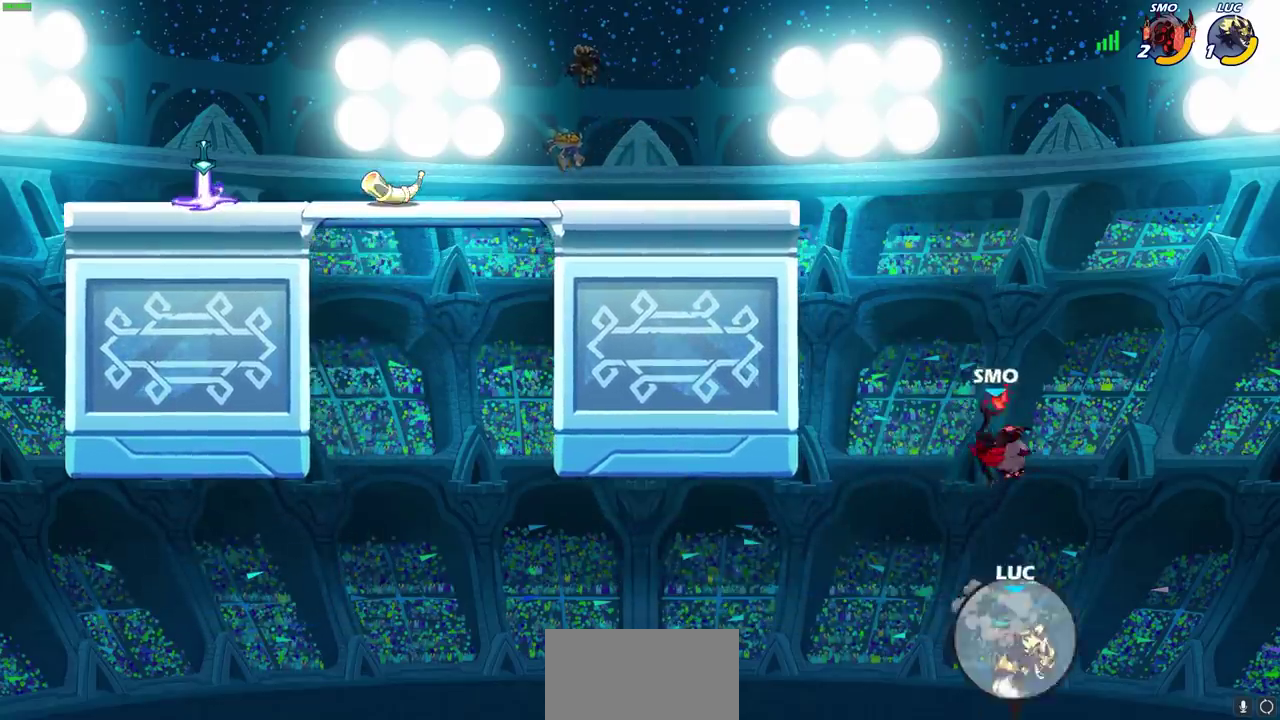
{"dt_ms": 400, "buttons": ["CROSS"], "left_stick": "up-left", "right_stick": "center", "events": [[283, "left_stick", "up-left"], [333, "CROSS", "down"]]}
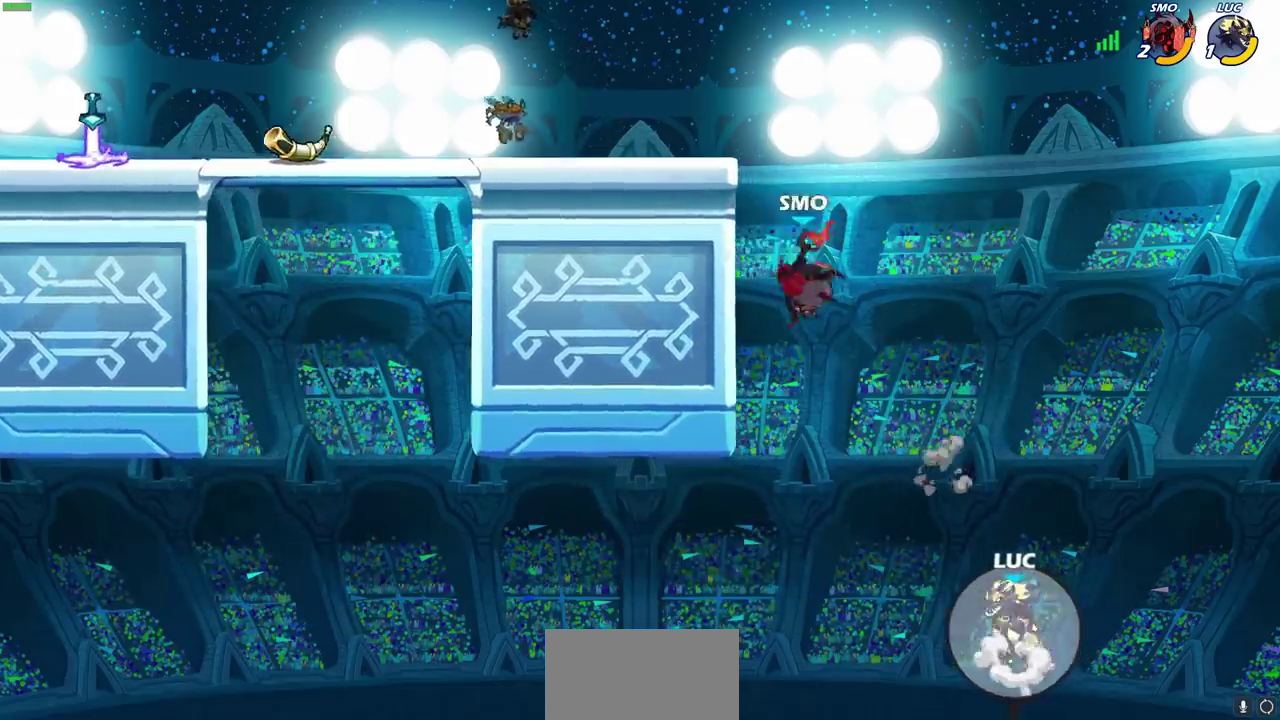
{"dt_ms": 600, "buttons": [], "left_stick": "center", "right_stick": "center", "events": [[100, "CROSS", "up"], [217, "CROSS", "down"], [217, "left_stick", "down-right"], [350, "CIRCLE", "down"], [367, "CROSS", "up"], [367, "left_stick", "up"], [417, "left_stick", "center"], [483, "CIRCLE", "up"]]}
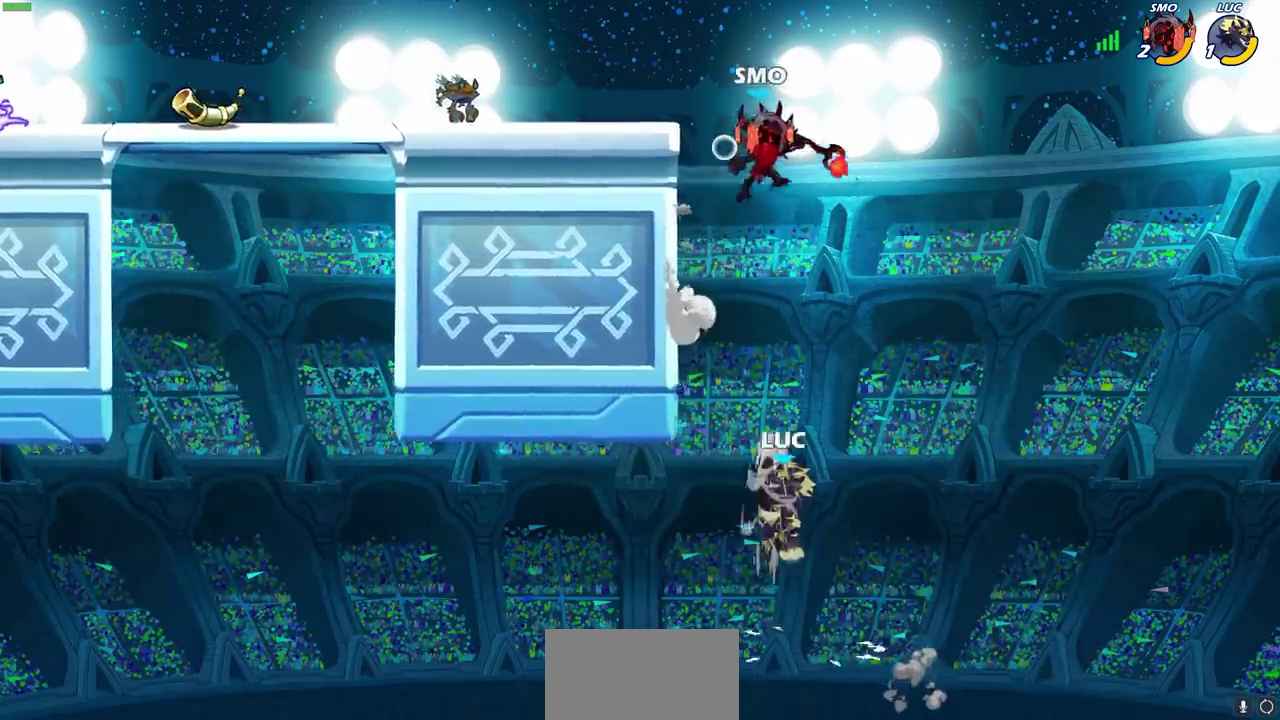
{"dt_ms": 300, "buttons": [], "left_stick": "down-left", "right_stick": "center", "events": [[83, "left_stick", "left"], [283, "left_stick", "down-left"]]}
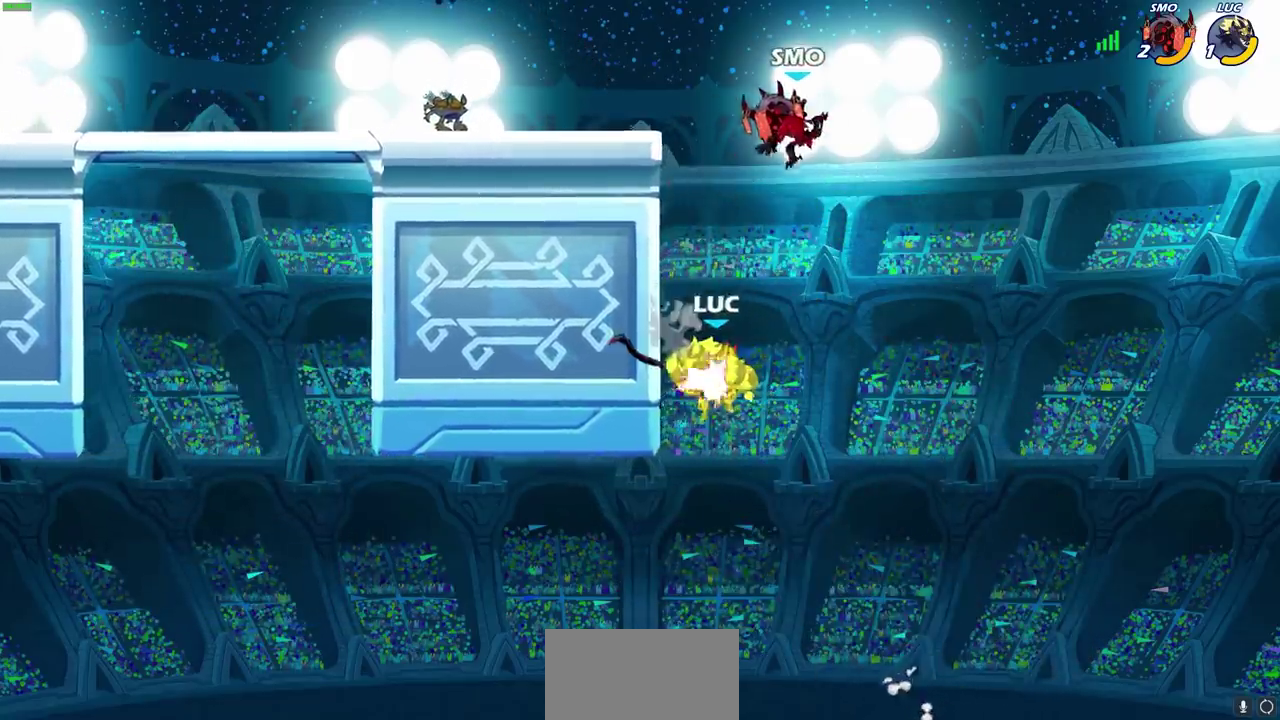
{"dt_ms": 900, "buttons": [], "left_stick": "center", "right_stick": "center", "events": [[200, "left_stick", "right"], [383, "CROSS", "down"], [683, "CROSS", "up"], [683, "left_stick", "up-left"], [883, "left_stick", "center"]]}
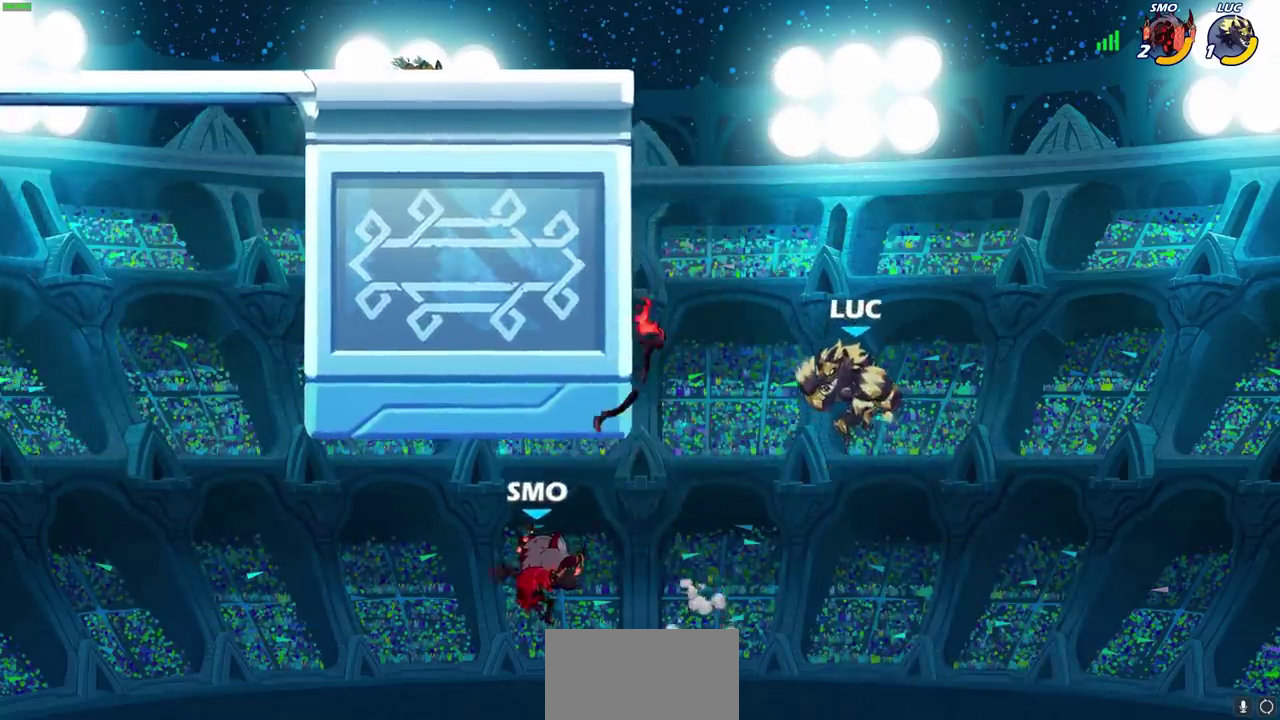
{"dt_ms": 300, "buttons": [], "left_stick": "center", "right_stick": "center", "events": [[183, "R2", "down"], [300, "R2", "up"]]}
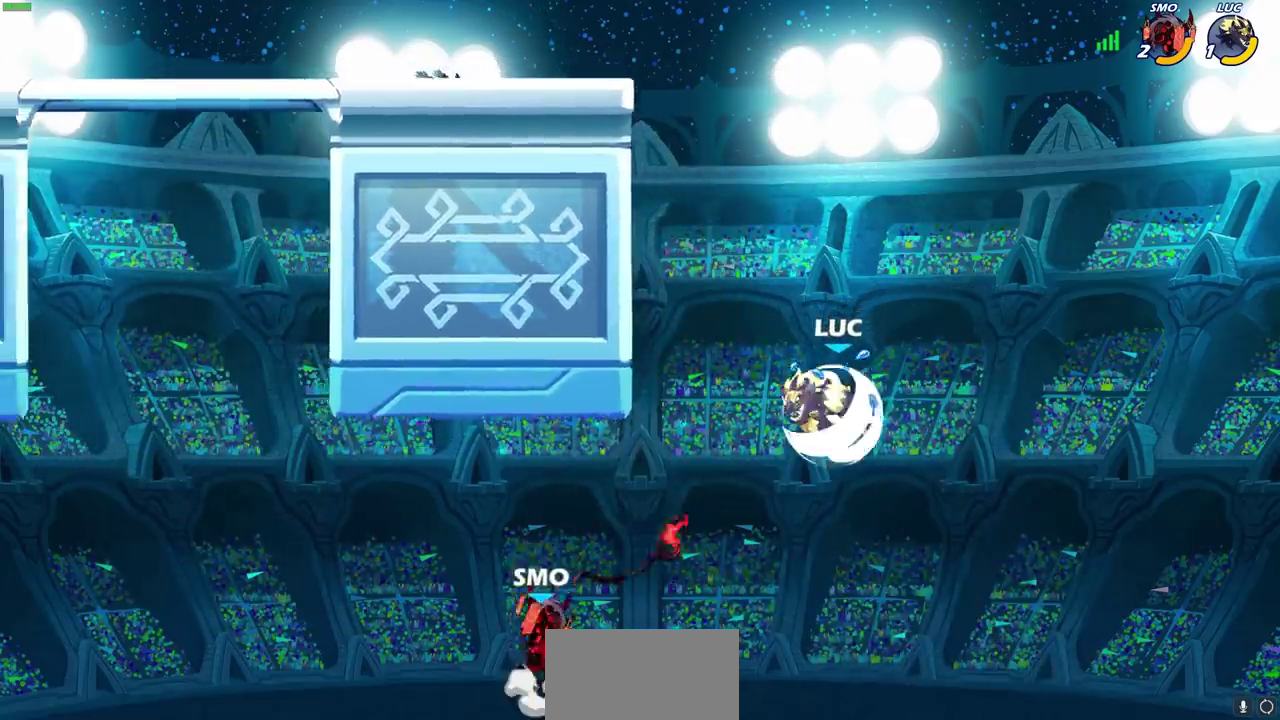
{"dt_ms": 300, "buttons": [], "left_stick": "center", "right_stick": "center", "events": [[33, "CIRCLE", "down"], [250, "CIRCLE", "up"]]}
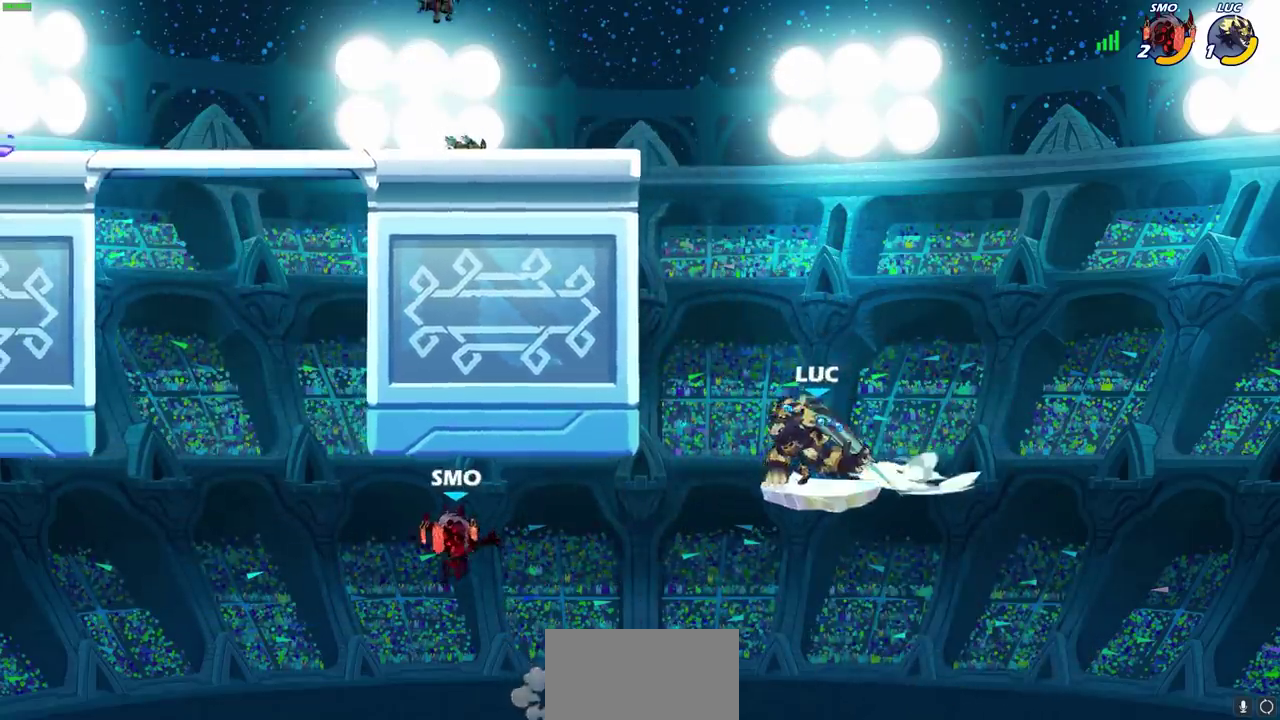
{"dt_ms": 700, "buttons": [], "left_stick": "left", "right_stick": "center", "events": [[150, "left_stick", "left"], [567, "SQUARE", "down"], [667, "SQUARE", "up"]]}
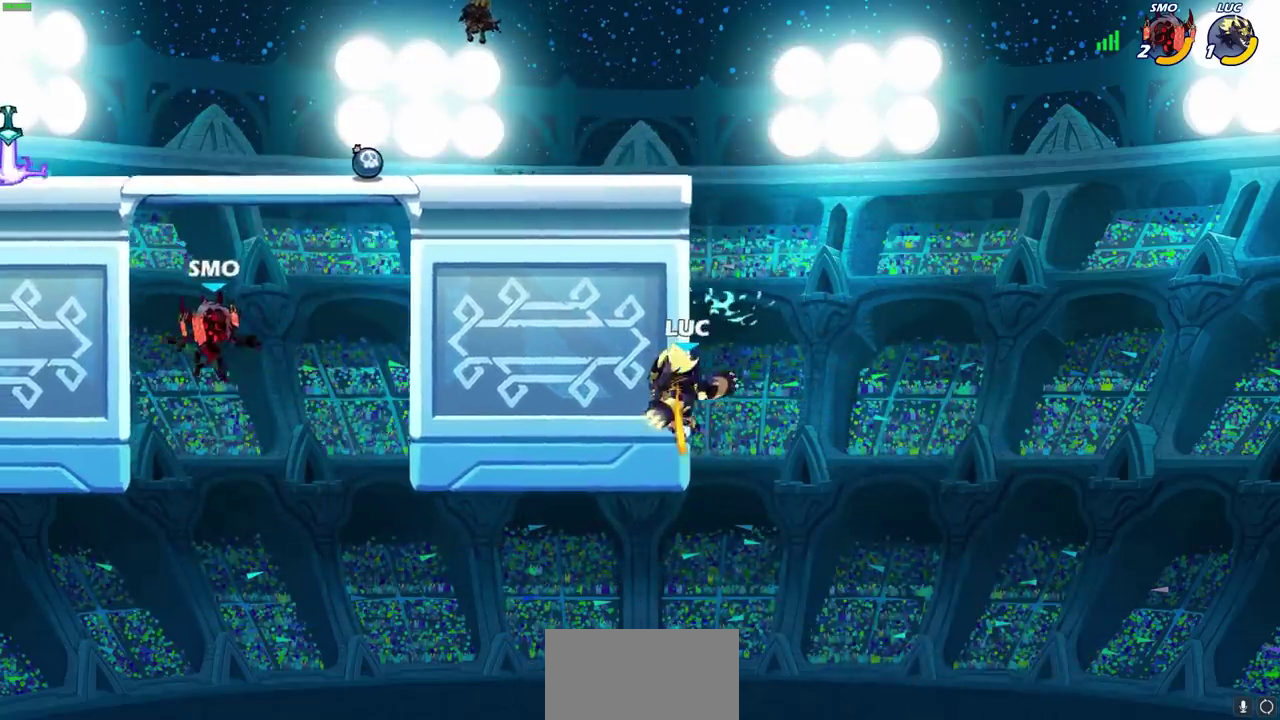
{"dt_ms": 400, "buttons": [], "left_stick": "center", "right_stick": "center", "events": [[50, "SQUARE", "down"], [117, "SQUARE", "up"], [333, "left_stick", "center"]]}
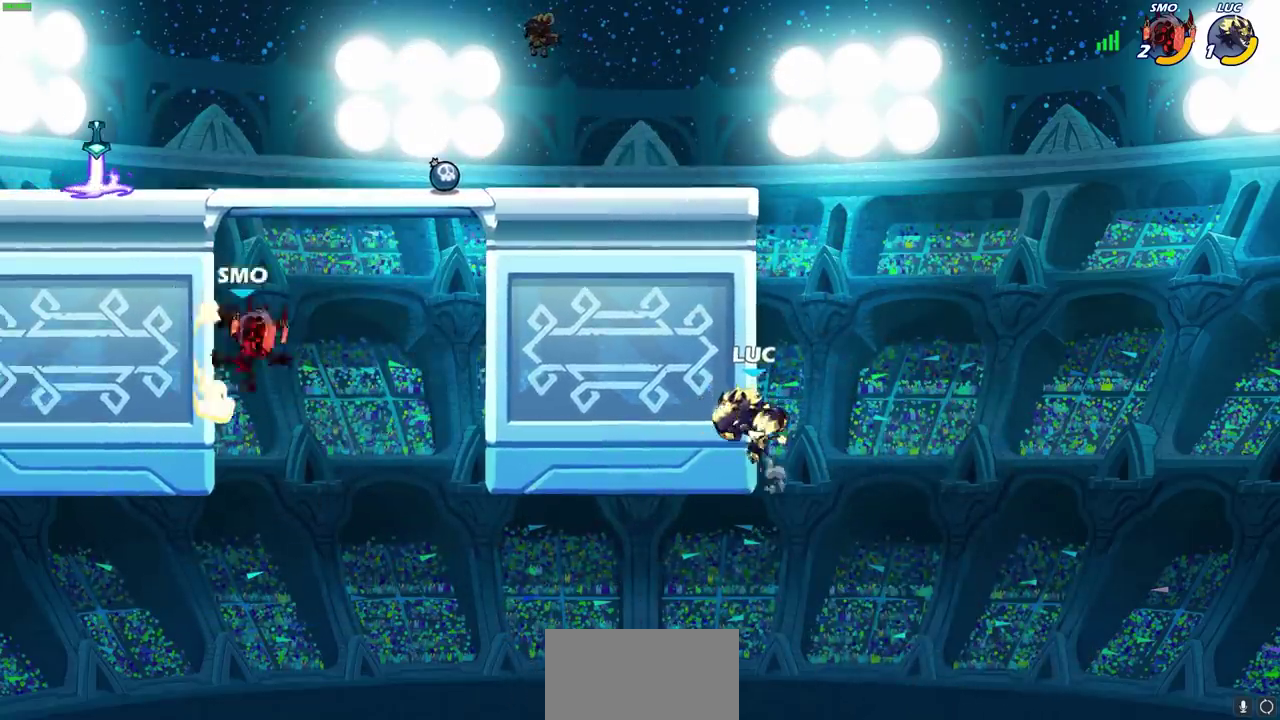
{"dt_ms": 600, "buttons": [], "left_stick": "left", "right_stick": "center", "events": [[67, "CROSS", "down"], [100, "left_stick", "left"], [150, "CIRCLE", "down"], [167, "CROSS", "up"], [233, "CIRCLE", "up"]]}
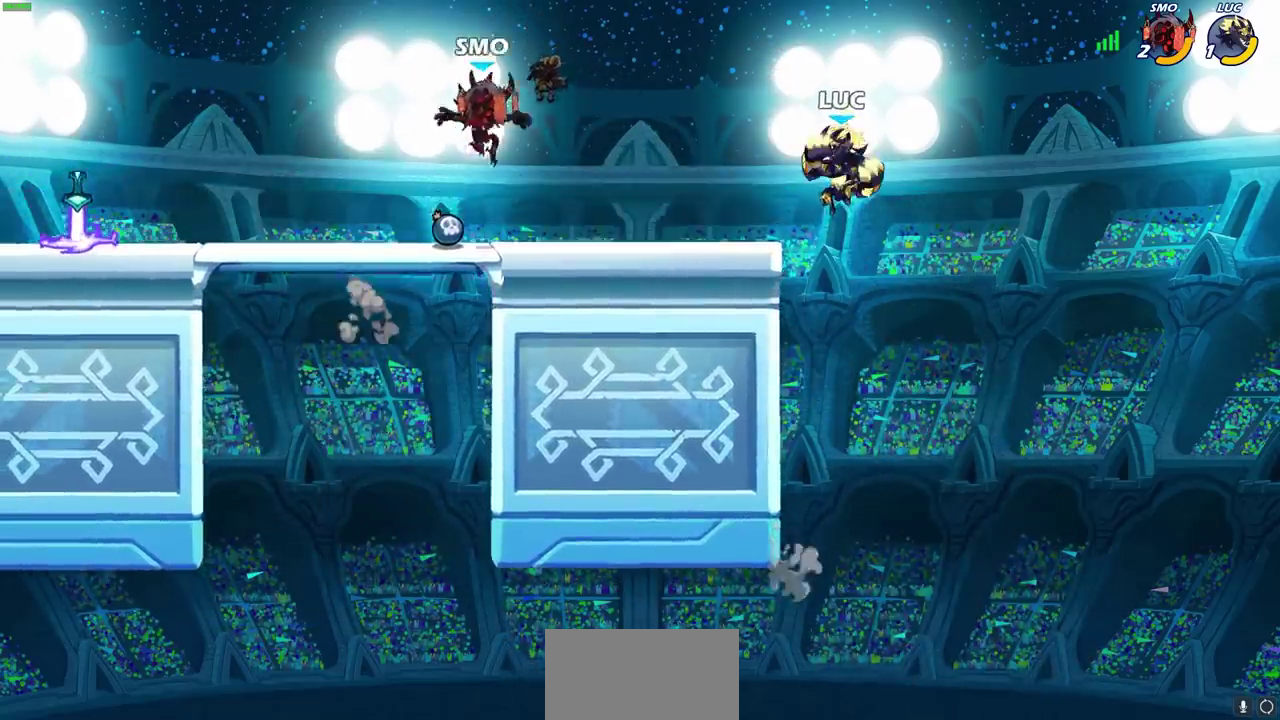
{"dt_ms": 600, "buttons": [], "left_stick": "center", "right_stick": "center", "events": [[217, "left_stick", "down-left"], [433, "SQUARE", "down"], [517, "SQUARE", "up"], [517, "left_stick", "center"]]}
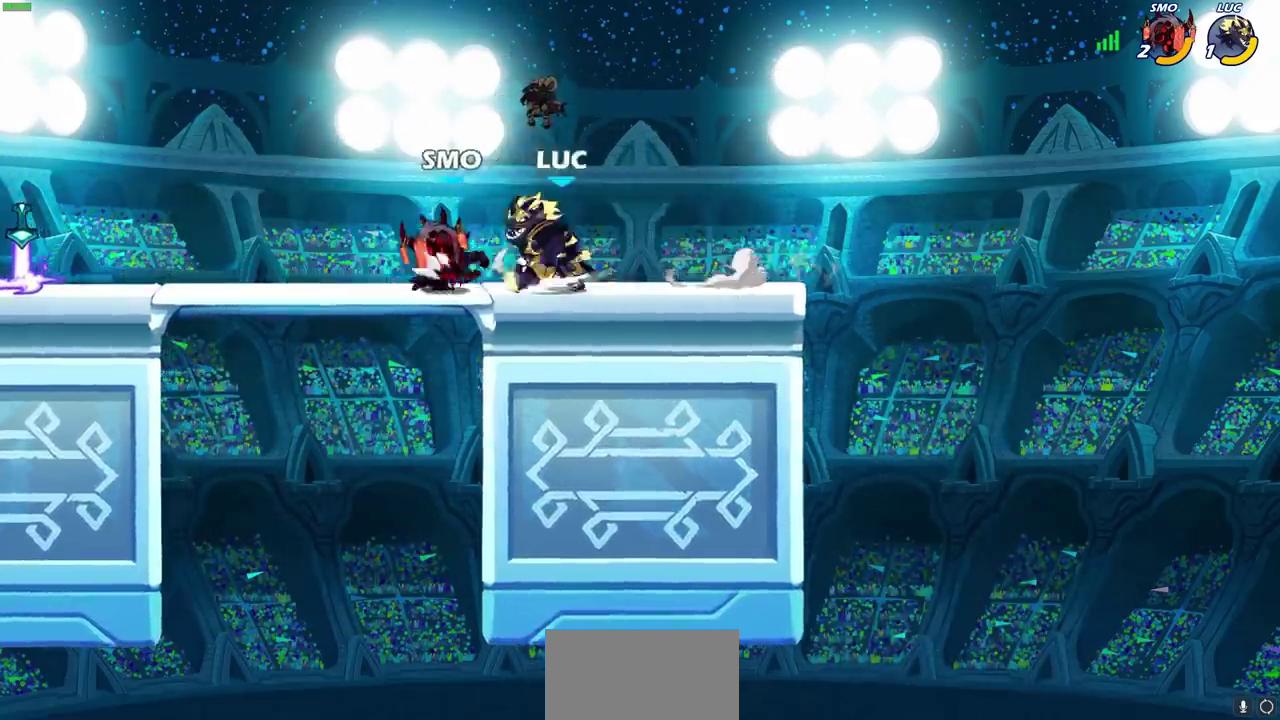
{"dt_ms": 600, "buttons": [], "left_stick": "left", "right_stick": "center", "events": [[267, "left_stick", "left"]]}
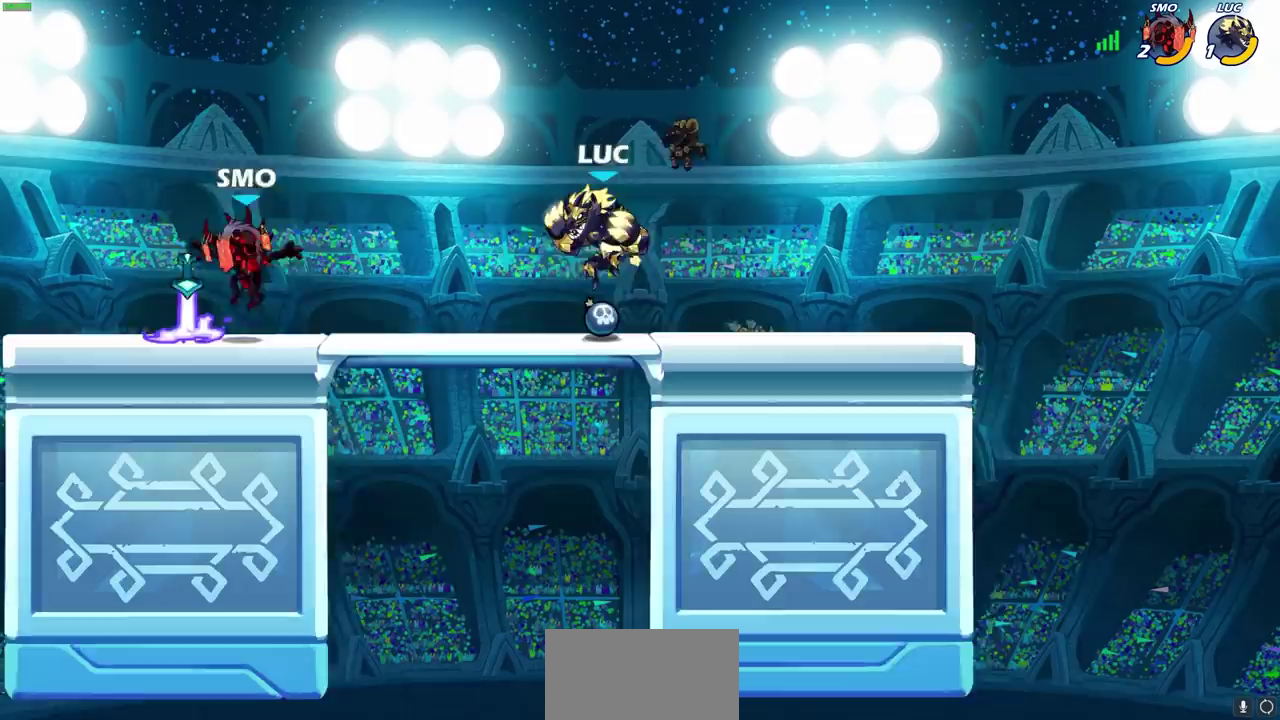
{"dt_ms": 300, "buttons": ["CROSS"], "left_stick": "center", "right_stick": "center", "events": [[133, "left_stick", "up-left"], [217, "CROSS", "down"], [250, "left_stick", "center"]]}
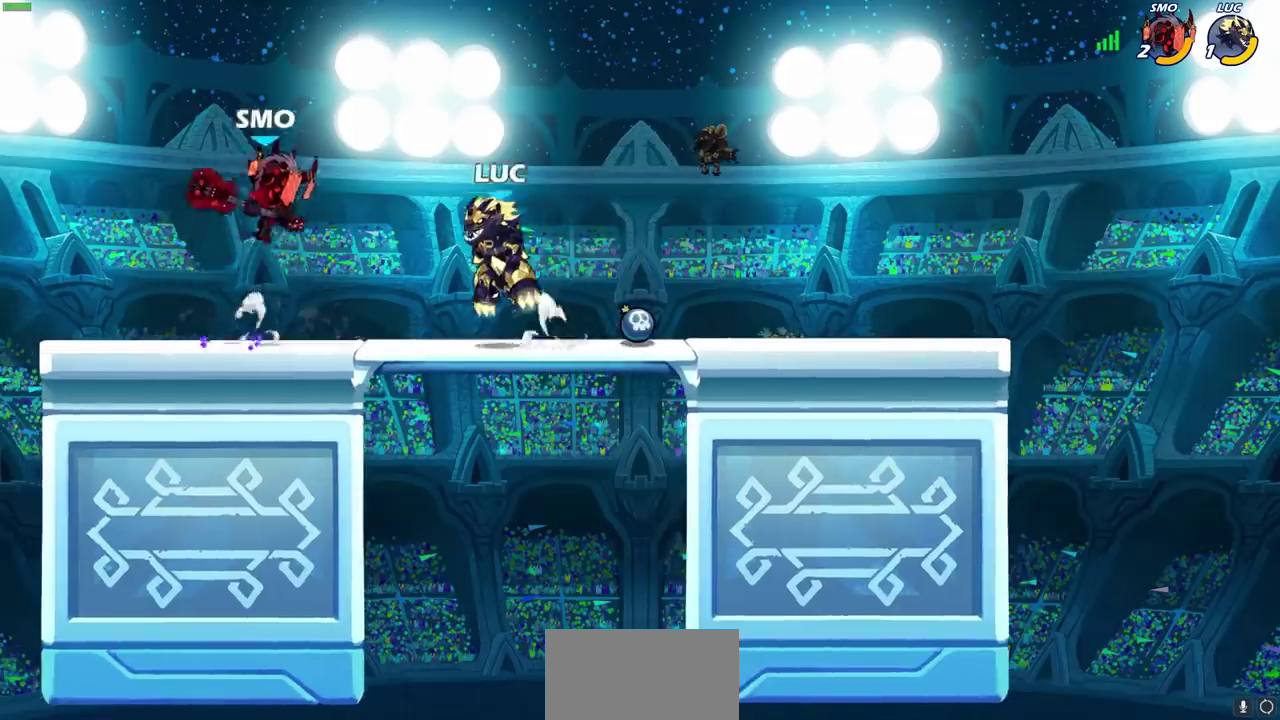
{"dt_ms": 400, "buttons": ["SQUARE"], "left_stick": "up-left", "right_stick": "center", "events": [[33, "CROSS", "up"], [133, "R2", "down"], [350, "SQUARE", "down"], [367, "left_stick", "up-left"], [400, "R2", "up"]]}
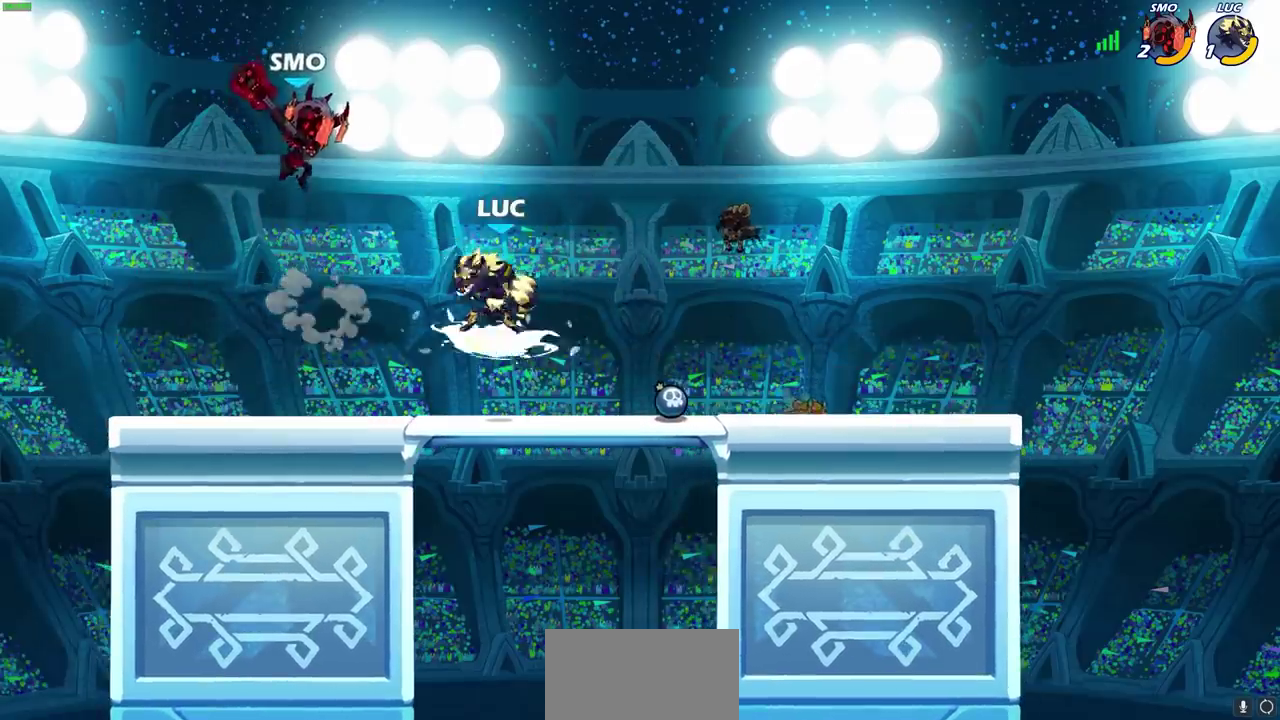
{"dt_ms": 700, "buttons": [], "left_stick": "left", "right_stick": "up-right", "events": [[100, "left_stick", "left"], [117, "SQUARE", "up"], [200, "left_stick", "center"], [283, "SQUARE", "down"], [400, "SQUARE", "up"], [450, "left_stick", "left"], [617, "SQUARE", "down"], [617, "right_stick", "up-right"], [683, "SQUARE", "up"]]}
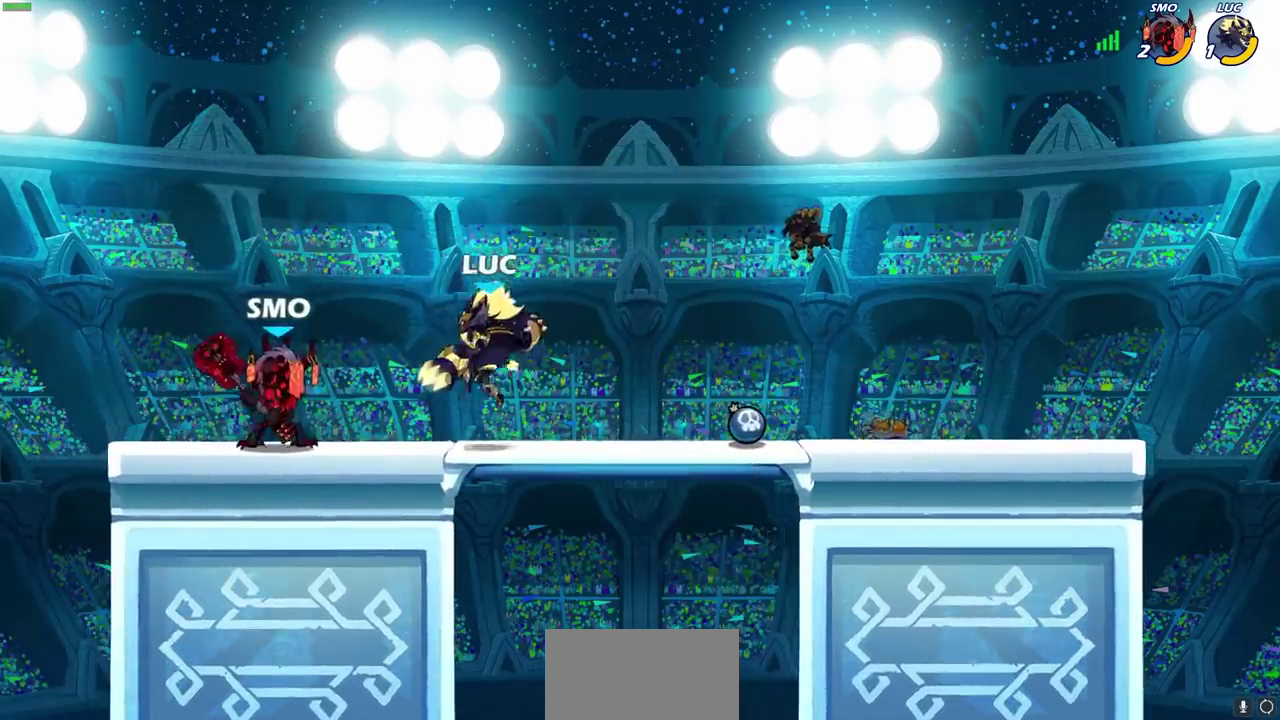
{"dt_ms": 400, "buttons": [], "left_stick": "left", "right_stick": "center", "events": [[17, "right_stick", "center"]]}